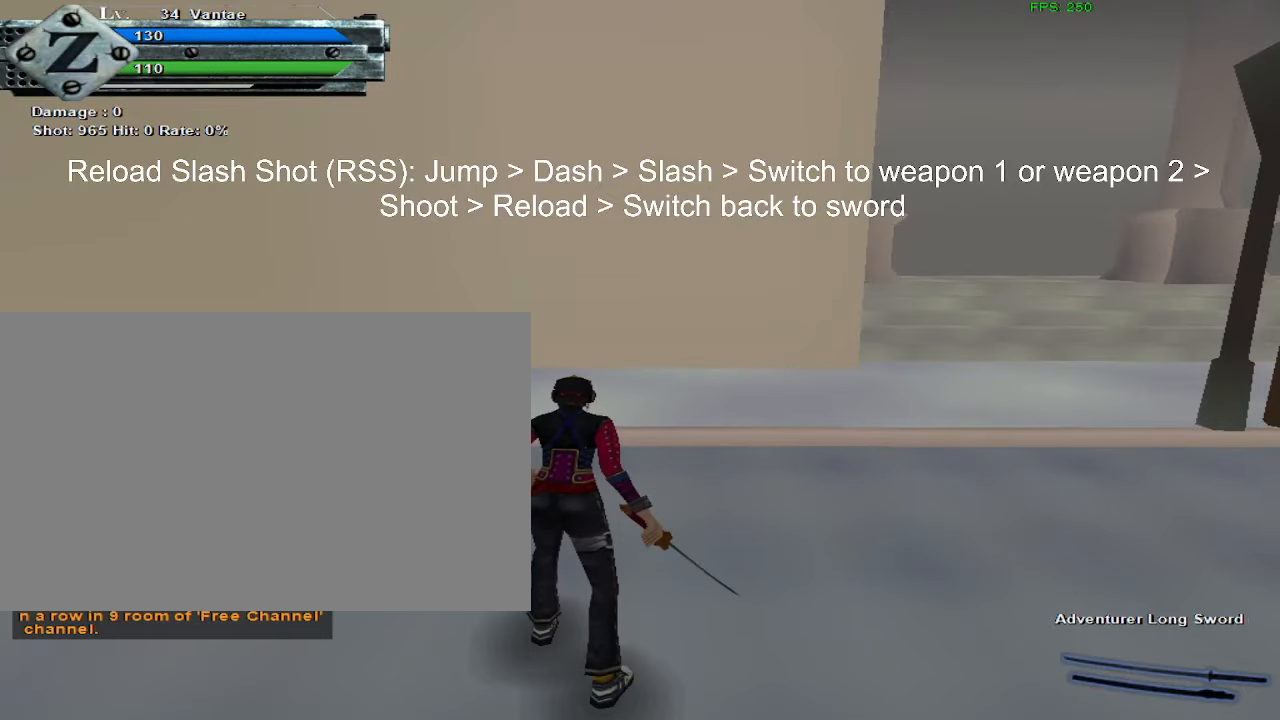
Gameplay with keyboard and mouse; each line is a JSON object with the keys and mouse buttons held at the frame after it. "events" lists presses ("down") and releases ("up") of "1", "2", "3", "4", "5", "a", "alt", "c", "ctrl", "d", "e", "f", "q", "r", "s", "shift", "space", "tab", "v", "w", "x", "z", "mouse_left", "mouse_middle", "mouse_right", "mouse_wheel_up" and "mouse_wheel_down" between this image and that frame as [ms after this image, input, new state], when the widget could be followed in between. "mouse_left", "mouse_middle", "mouse_right", "mouse_wheel_up", "mouse_wheel_down" = the "left", "middle", "right", "wheel_up", "wheel_down" buttons of the "mouse" list. No other keys are recorded. Mouse movement is not recorded.
{"keys": ["space"], "mouse": [], "events": [[466, "space", "down"]]}
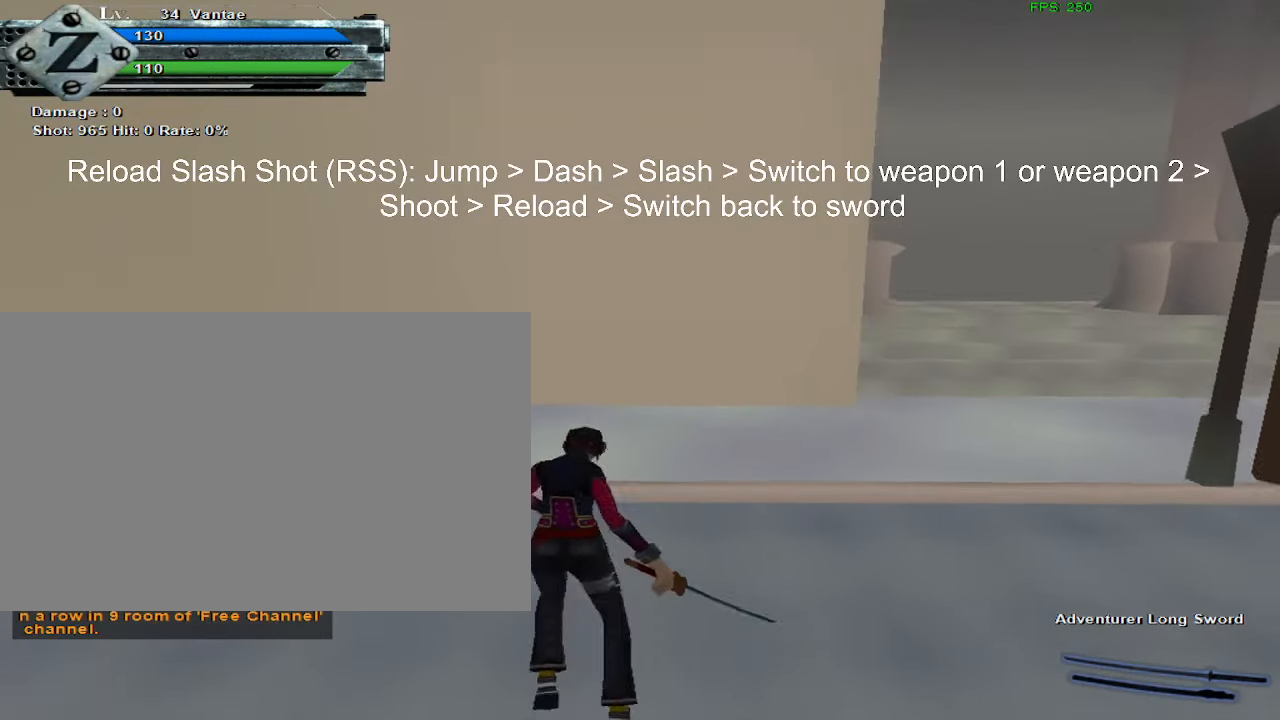
{"keys": [], "mouse": [], "events": [[50, "a", "down"], [50, "space", "up"], [150, "a", "up"], [200, "a", "down"], [283, "a", "up"], [283, "mouse_left", "down"], [333, "mouse_wheel_down", "down"], [383, "mouse_left", "up"], [483, "mouse_wheel_down", "up"]]}
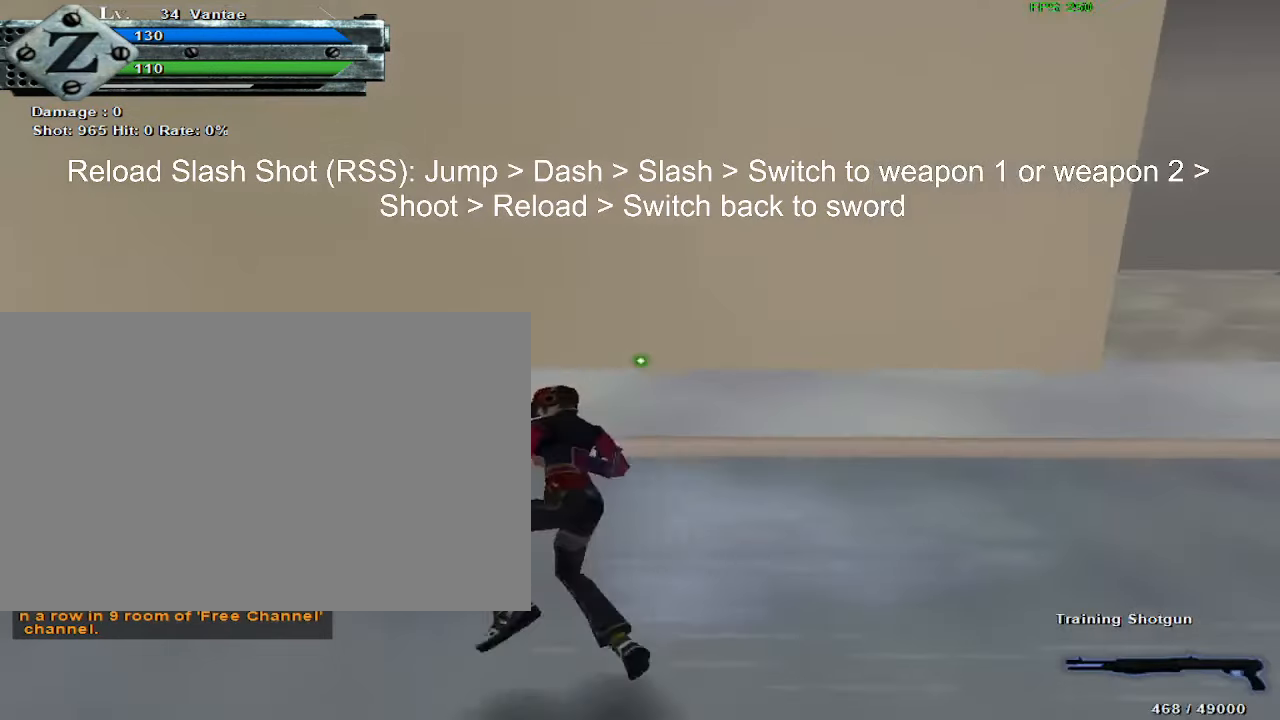
{"keys": [], "mouse": [], "events": [[116, "mouse_left", "down"], [166, "mouse_middle", "down"], [166, "mouse_wheel_up", "down"], [216, "mouse_left", "up"], [216, "mouse_middle", "up"], [300, "mouse_wheel_up", "up"]]}
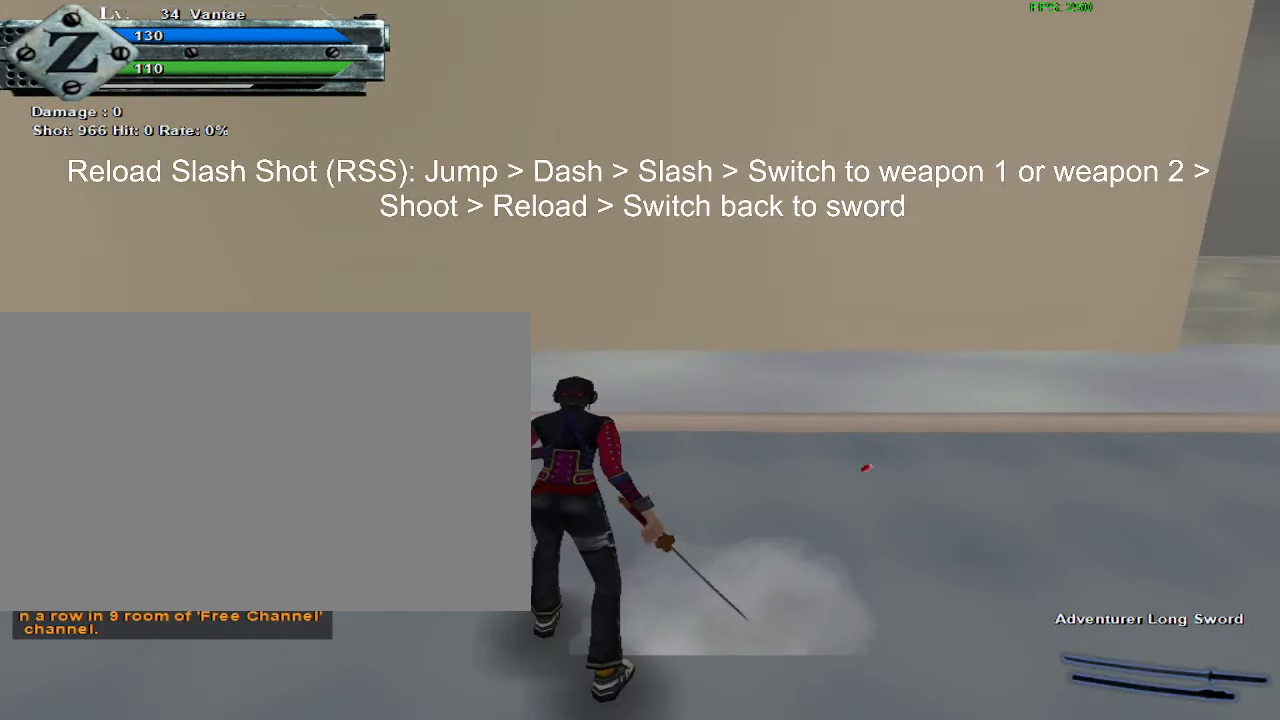
{"keys": [], "mouse": ["left", "wheel_up"], "events": [[183, "space", "down"], [283, "d", "down"], [283, "space", "up"], [366, "d", "up"], [400, "d", "down"], [450, "d", "up"], [500, "mouse_left", "down"], [500, "mouse_wheel_up", "down"]]}
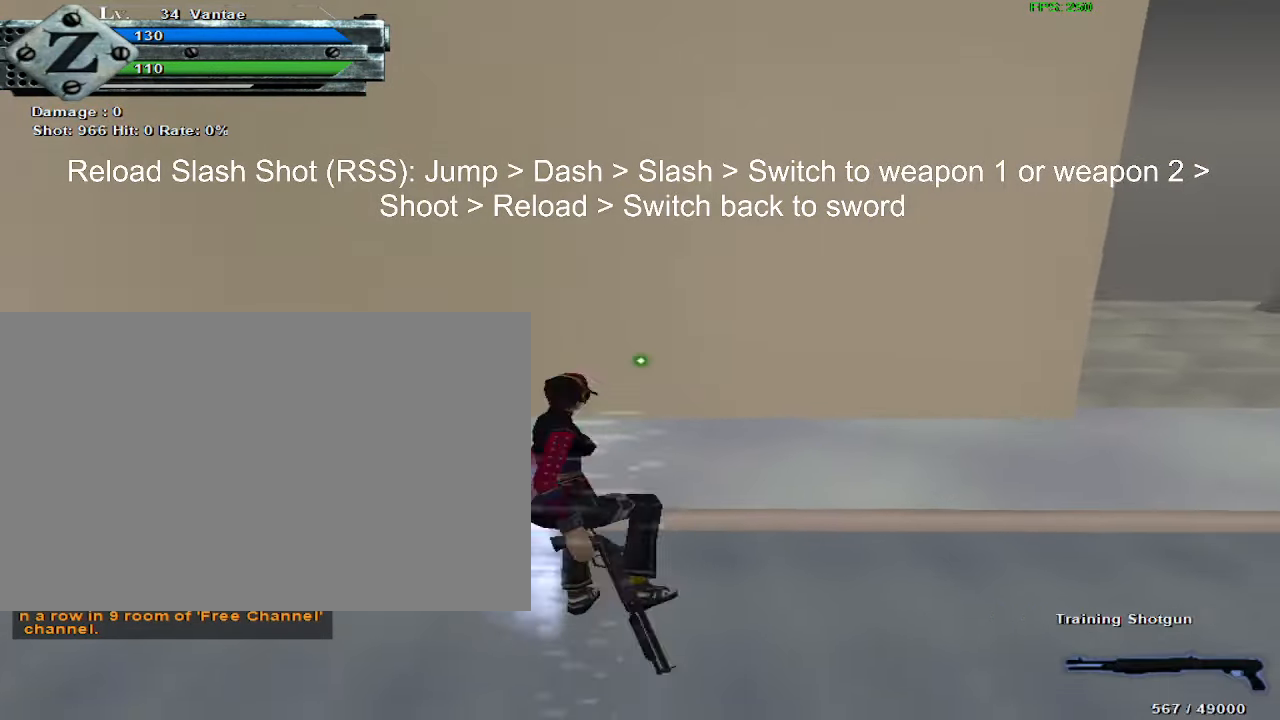
{"keys": [], "mouse": ["middle", "wheel_down"], "events": [[100, "mouse_left", "up"], [150, "mouse_wheel_up", "up"], [333, "mouse_left", "down"], [383, "mouse_middle", "down"], [383, "mouse_wheel_down", "down"], [483, "mouse_left", "up"]]}
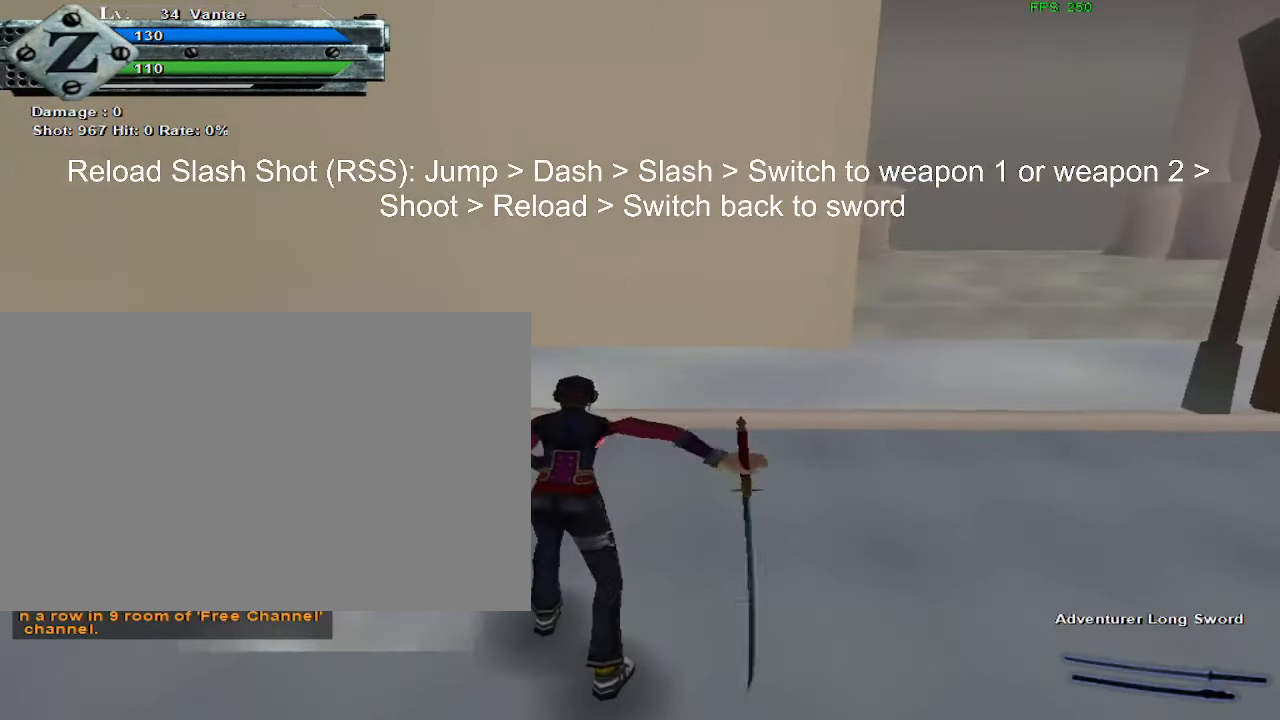
{"keys": ["a"], "mouse": [], "events": [[16, "mouse_middle", "up"], [16, "mouse_wheel_down", "up"], [300, "space", "down"], [433, "a", "down"], [433, "space", "up"]]}
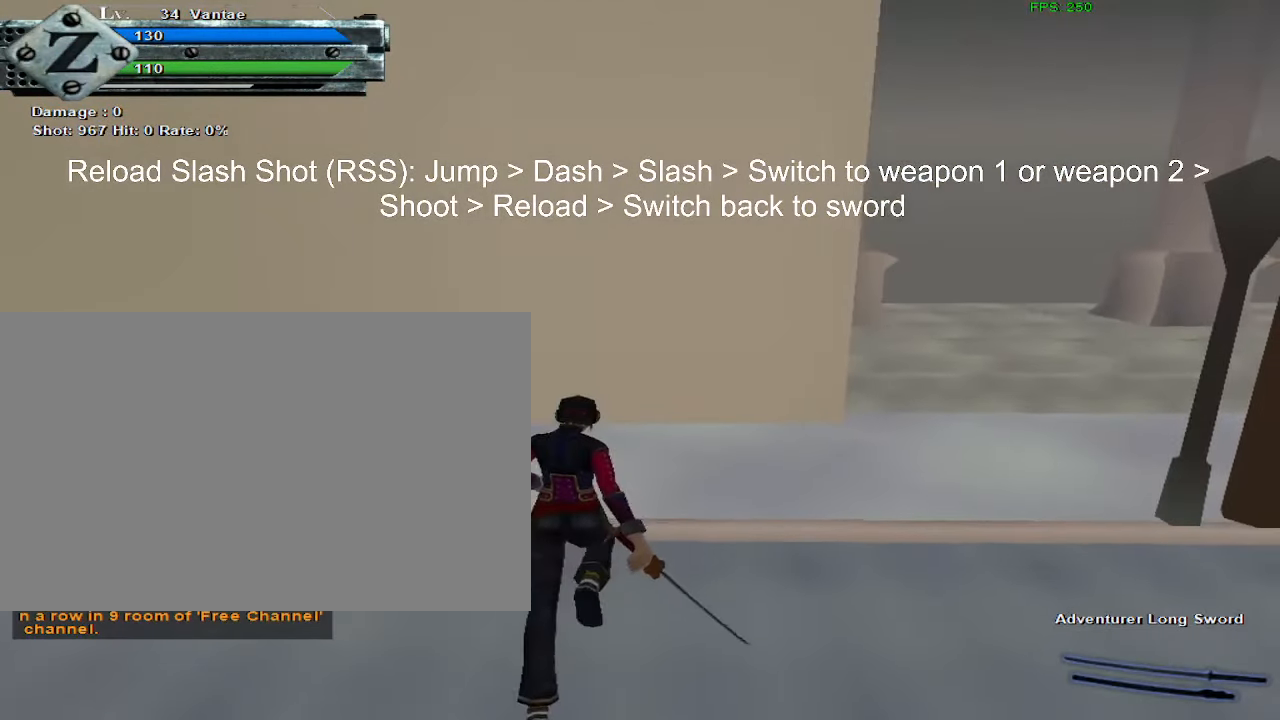
{"keys": [], "mouse": ["left"], "events": [[33, "a", "up"], [83, "a", "down"], [133, "a", "up"], [166, "mouse_left", "down"], [166, "mouse_wheel_down", "down"], [266, "mouse_left", "up"], [350, "mouse_wheel_down", "up"], [500, "mouse_left", "down"]]}
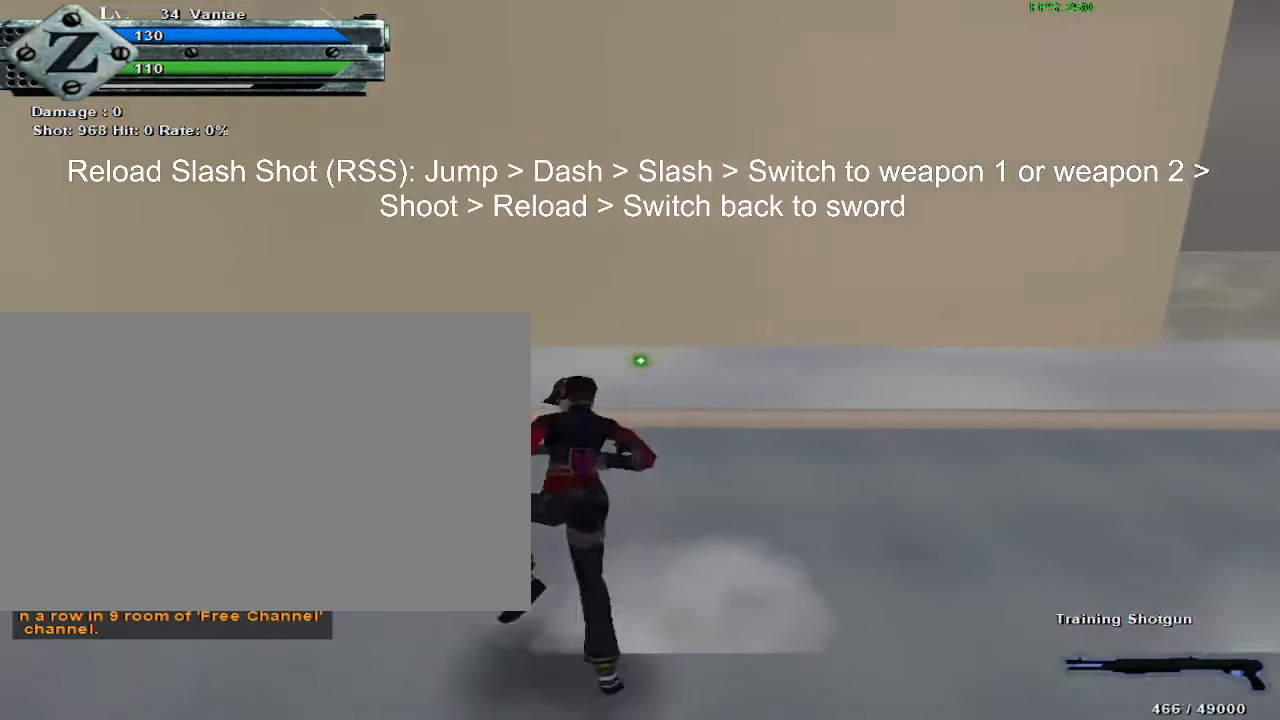
{"keys": ["space"], "mouse": [], "events": [[33, "mouse_middle", "down"], [33, "mouse_wheel_up", "down"], [83, "mouse_middle", "up"], [133, "mouse_left", "up"], [133, "mouse_wheel_up", "up"], [416, "space", "down"]]}
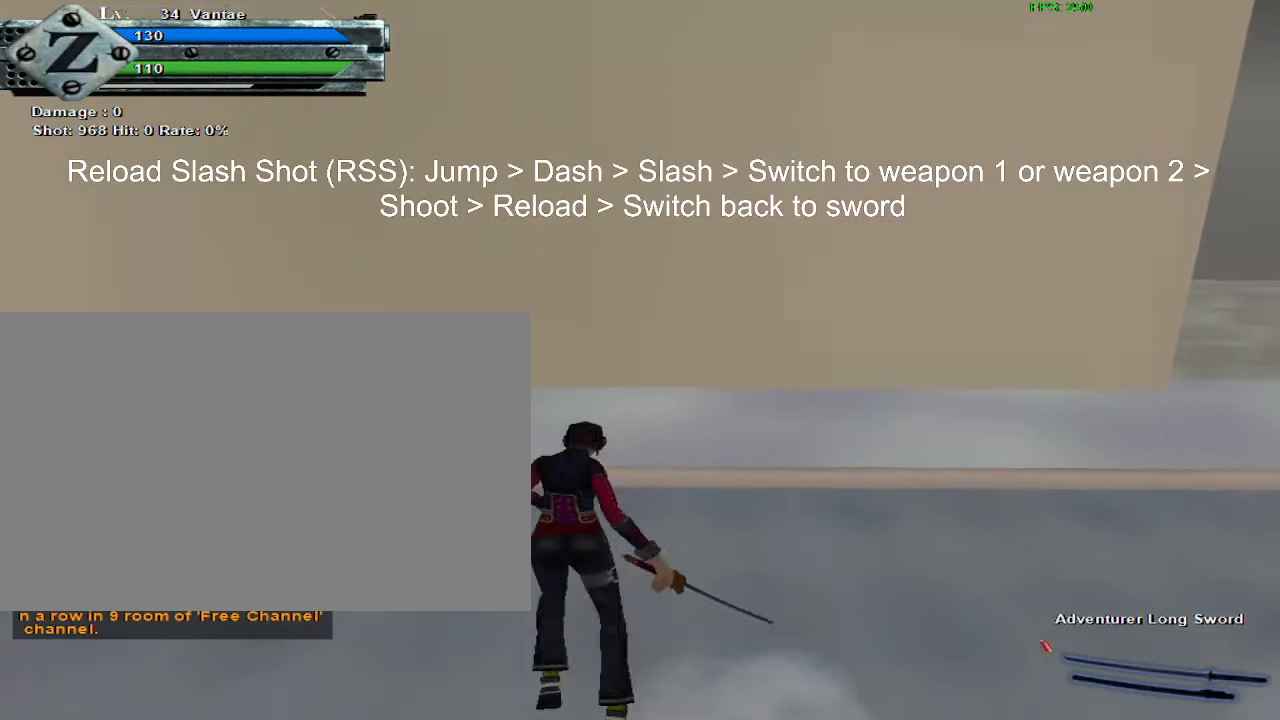
{"keys": [], "mouse": [], "events": [[16, "d", "down"], [50, "space", "up"], [100, "d", "up"], [150, "d", "down"], [200, "d", "up"], [250, "mouse_left", "down"], [250, "mouse_wheel_up", "down"], [333, "mouse_left", "up"], [383, "mouse_wheel_up", "up"]]}
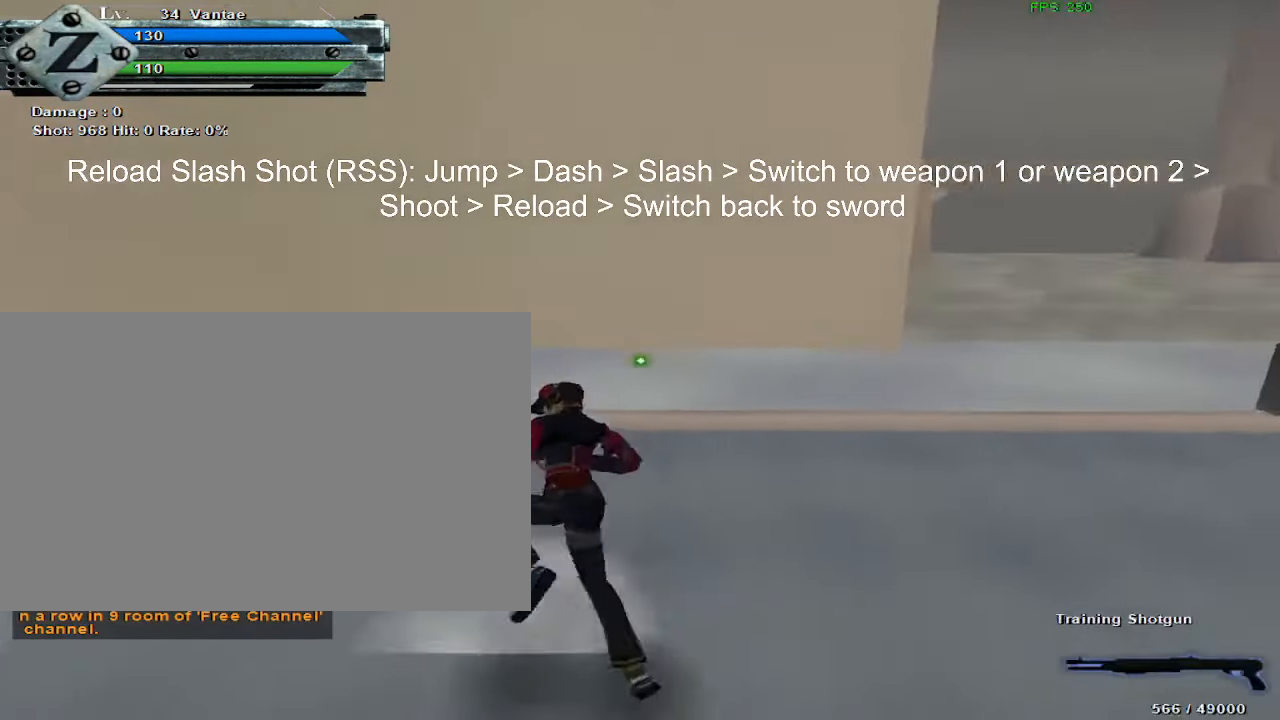
{"keys": ["space"], "mouse": [], "events": [[117, "mouse_left", "down"], [167, "mouse_middle", "down"], [167, "mouse_wheel_down", "down"], [250, "mouse_left", "up"], [300, "mouse_middle", "up"], [300, "mouse_wheel_down", "up"], [433, "space", "down"]]}
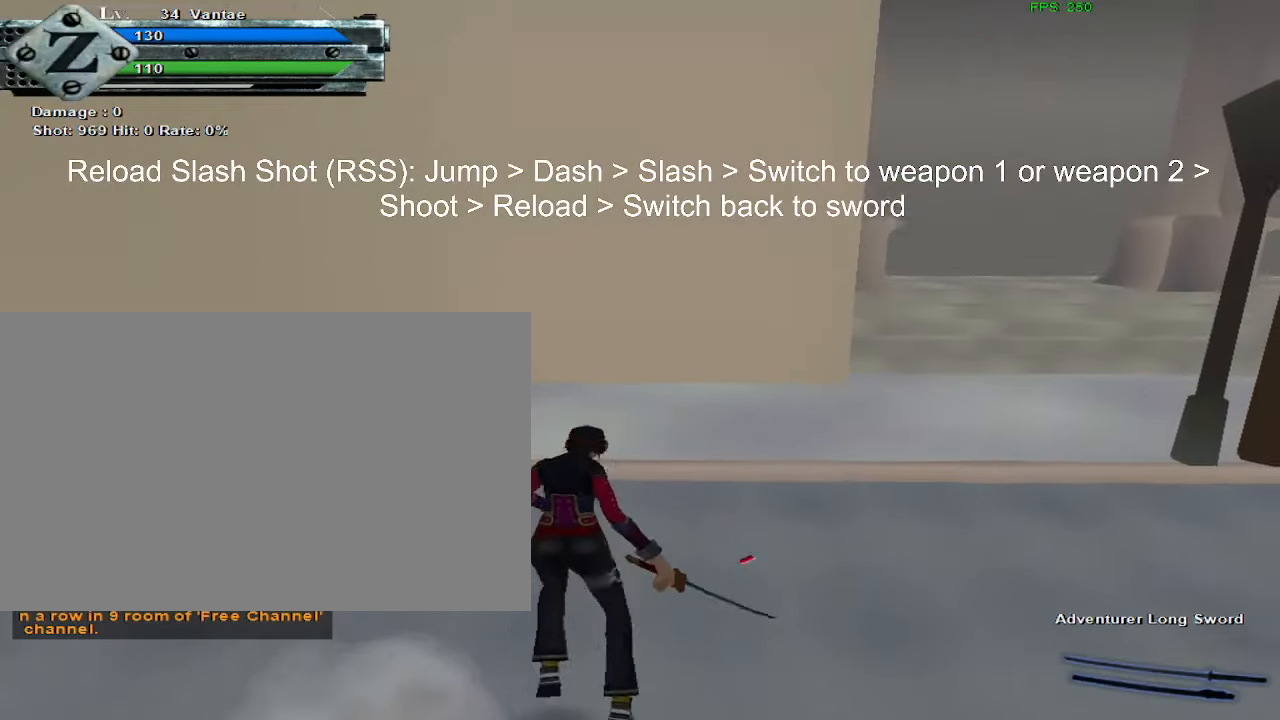
{"keys": [], "mouse": [], "events": [[83, "a", "down"], [83, "space", "up"], [183, "a", "up"], [233, "a", "down"], [283, "a", "up"], [333, "mouse_left", "down"], [333, "mouse_wheel_down", "down"], [367, "mouse_left", "up"], [467, "mouse_wheel_down", "up"]]}
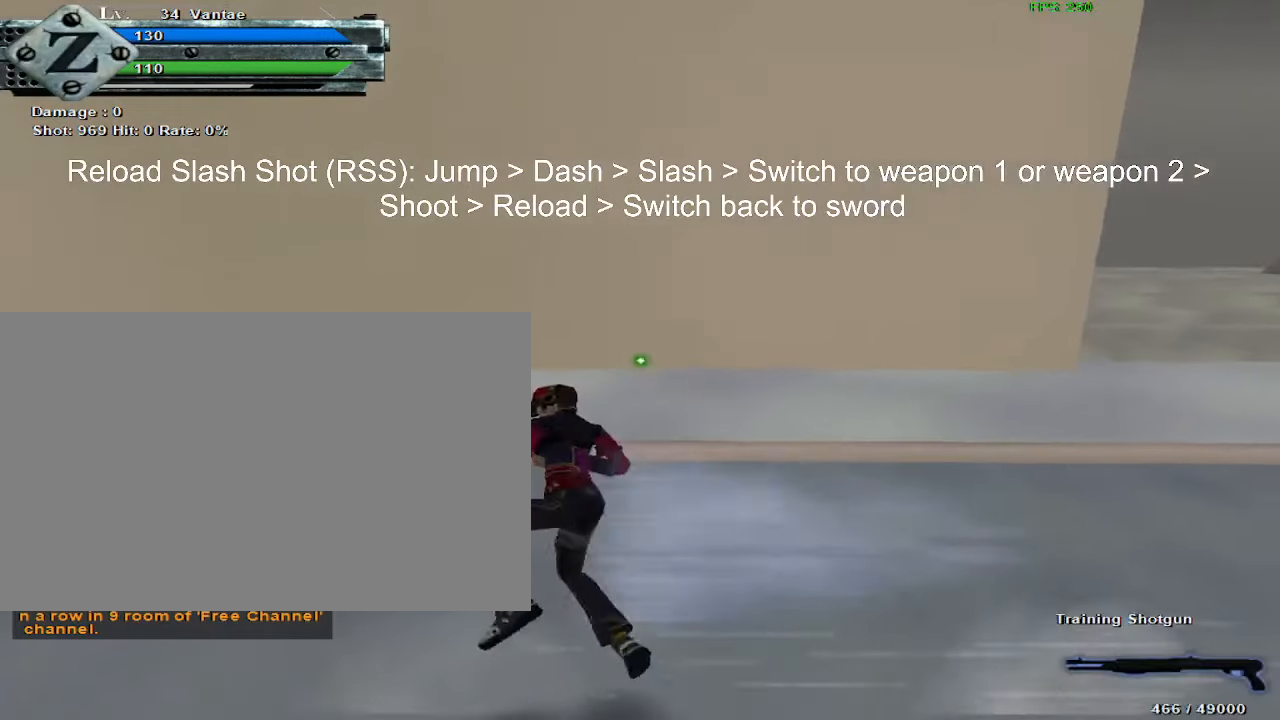
{"keys": ["d"], "mouse": [], "events": [[150, "mouse_left", "down"], [150, "mouse_wheel_up", "down"], [233, "mouse_left", "up"], [283, "mouse_wheel_up", "up"], [383, "space", "down"], [483, "d", "down"], [483, "space", "up"]]}
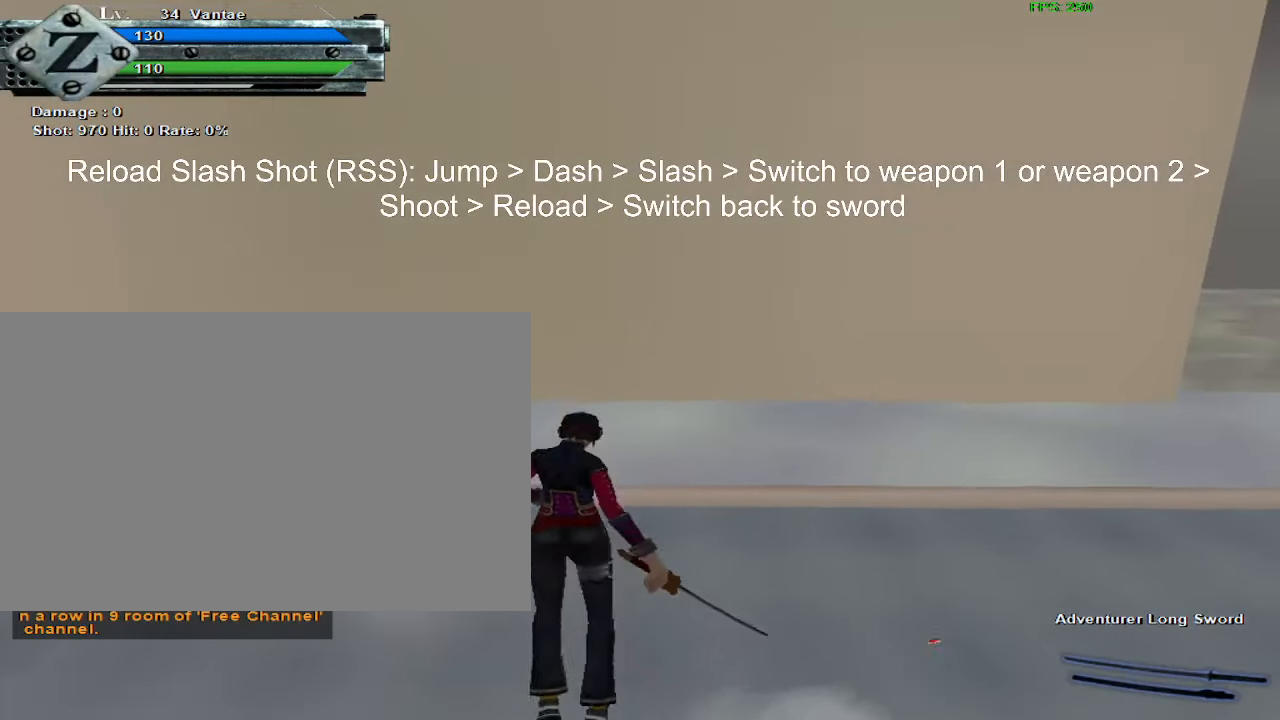
{"keys": [], "mouse": [], "events": [[67, "d", "up"], [117, "d", "down"], [150, "d", "up"], [150, "mouse_left", "down"], [200, "mouse_wheel_up", "down"], [300, "mouse_left", "up"], [300, "mouse_wheel_up", "up"]]}
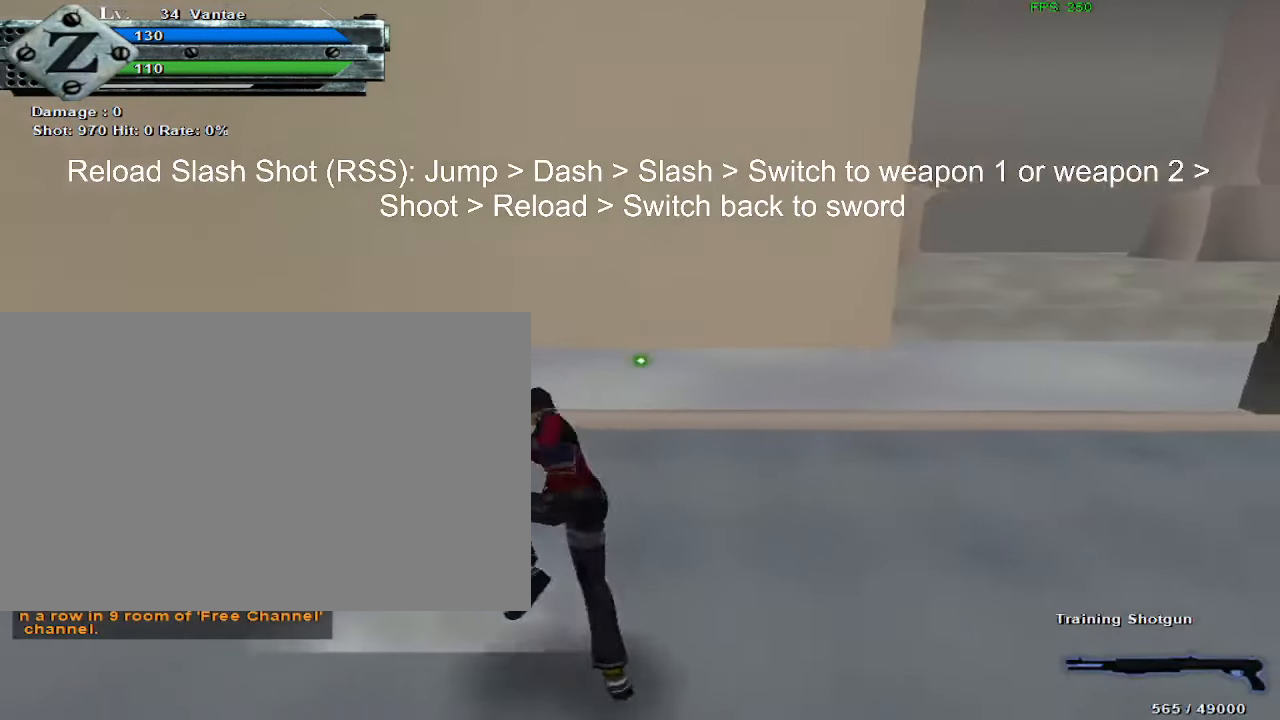
{"keys": [], "mouse": [], "events": [[83, "mouse_left", "down"], [83, "mouse_middle", "down"], [83, "mouse_wheel_down", "down"], [183, "mouse_left", "up"], [233, "mouse_middle", "up"], [233, "mouse_wheel_down", "up"]]}
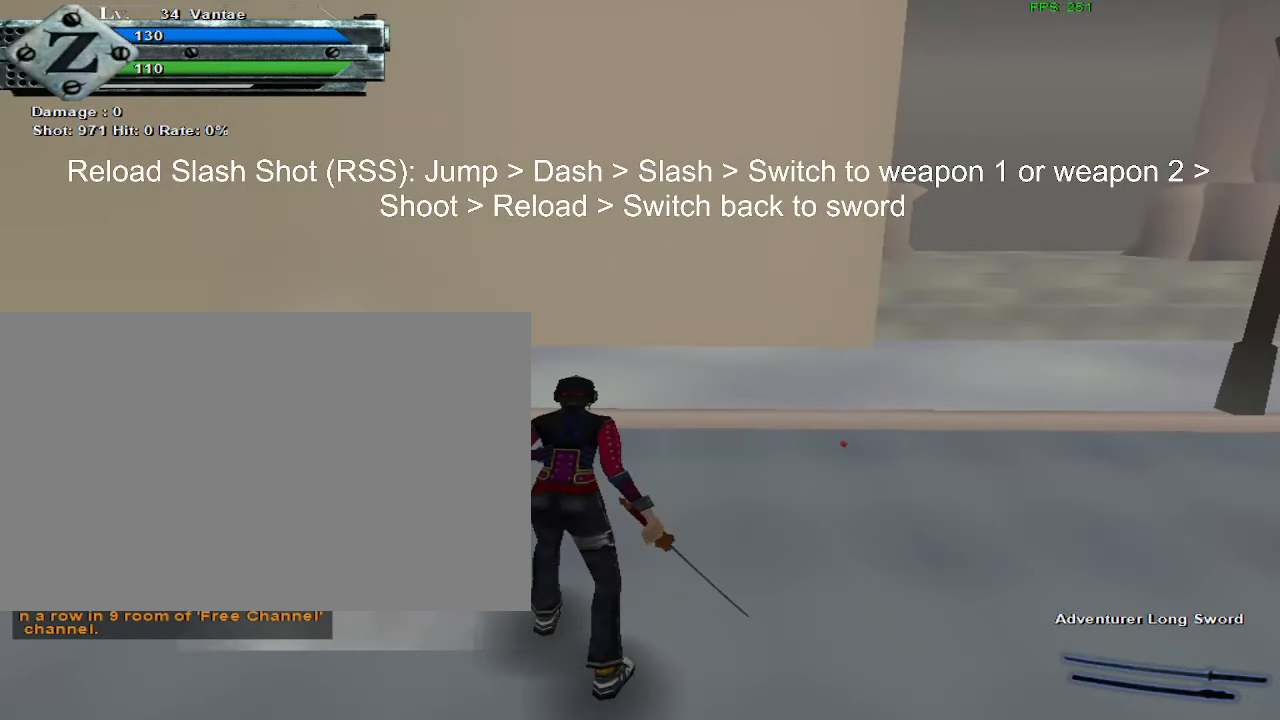
{"keys": [], "mouse": [], "events": []}
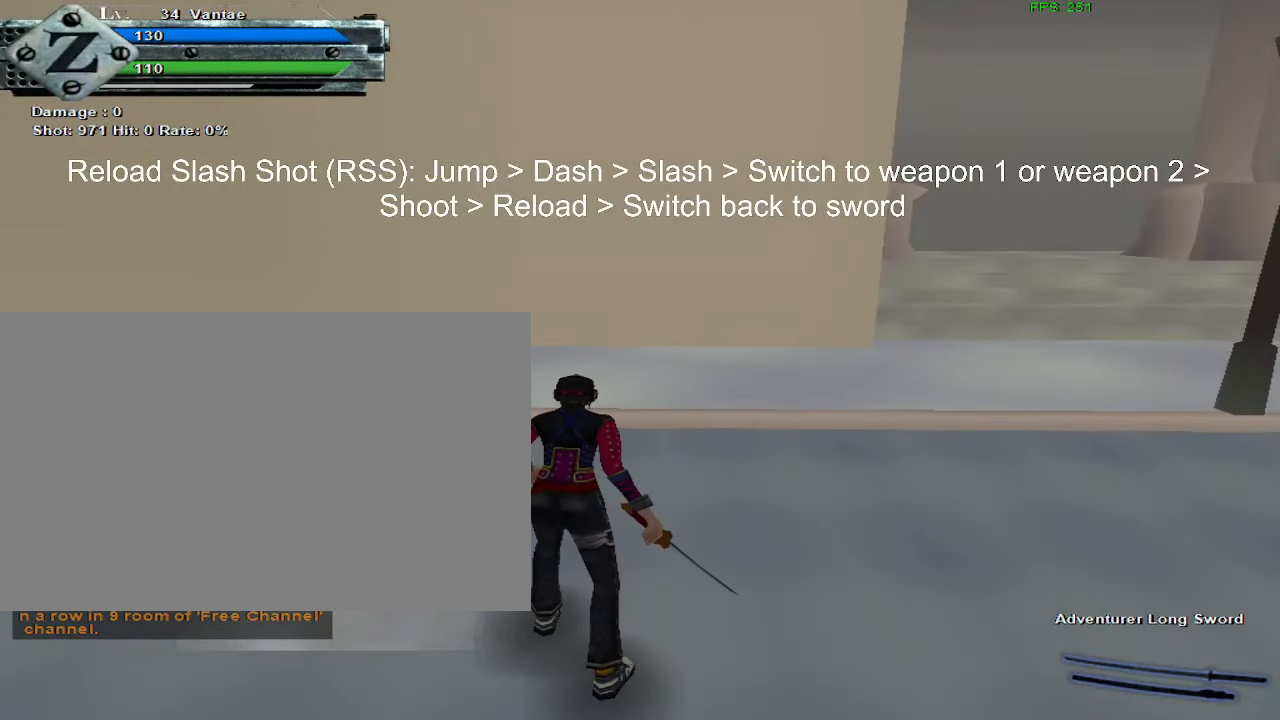
{"keys": [], "mouse": [], "events": []}
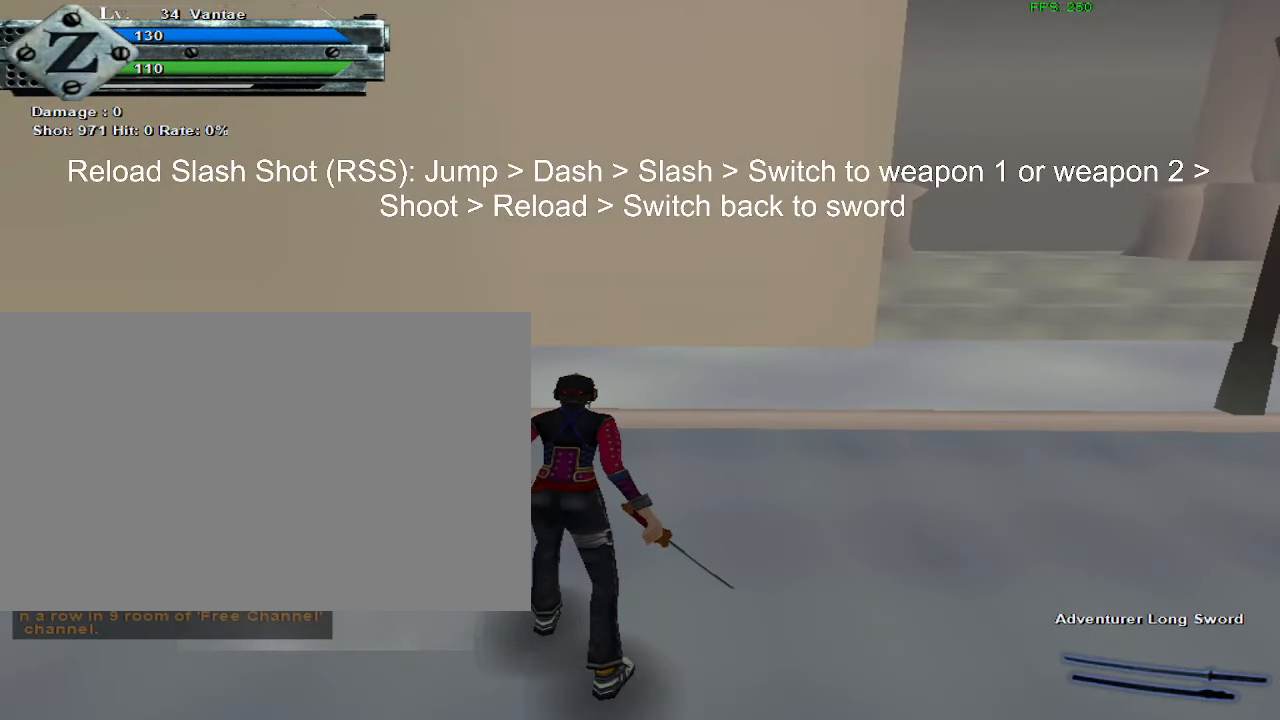
{"keys": [], "mouse": [], "events": []}
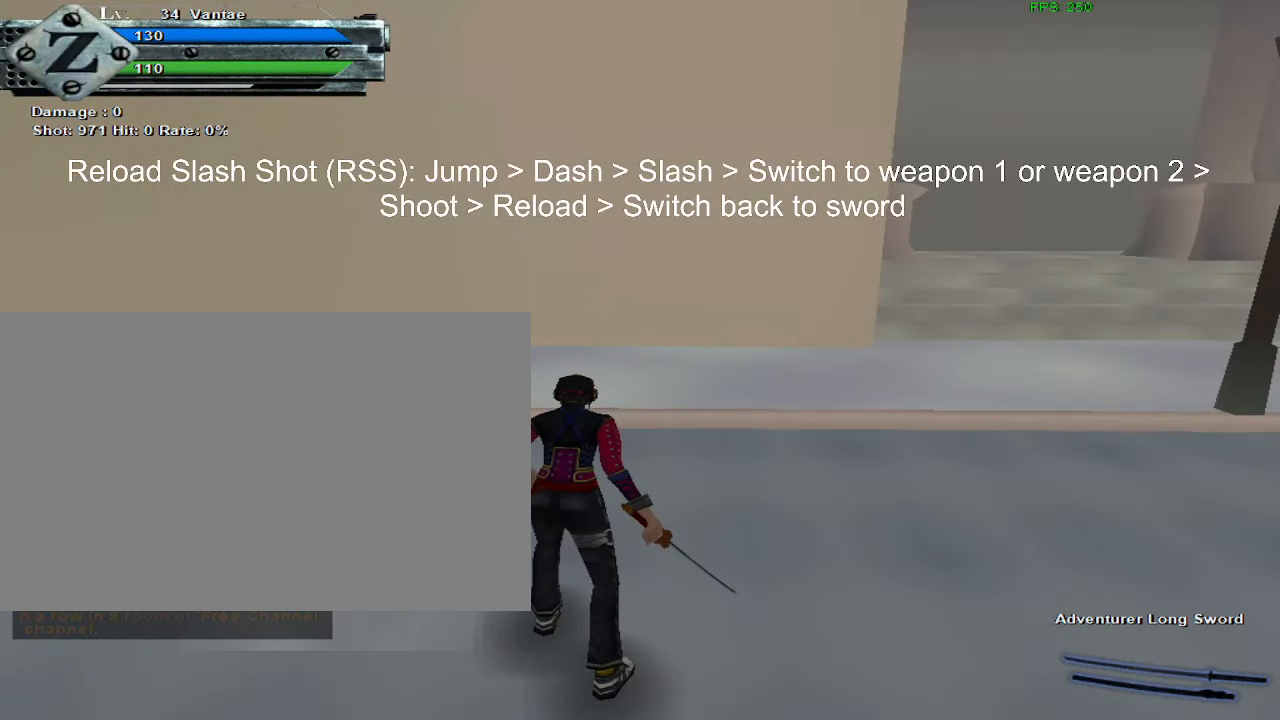
{"keys": [], "mouse": [], "events": []}
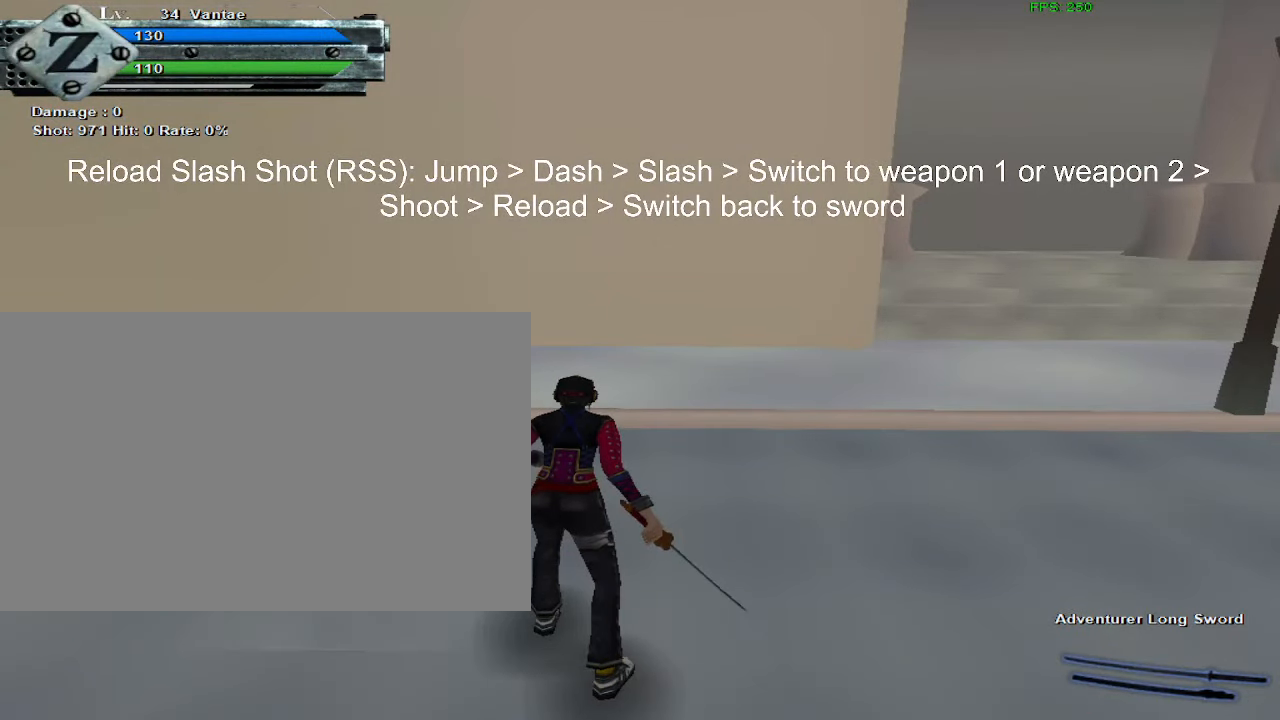
{"keys": [], "mouse": [], "events": []}
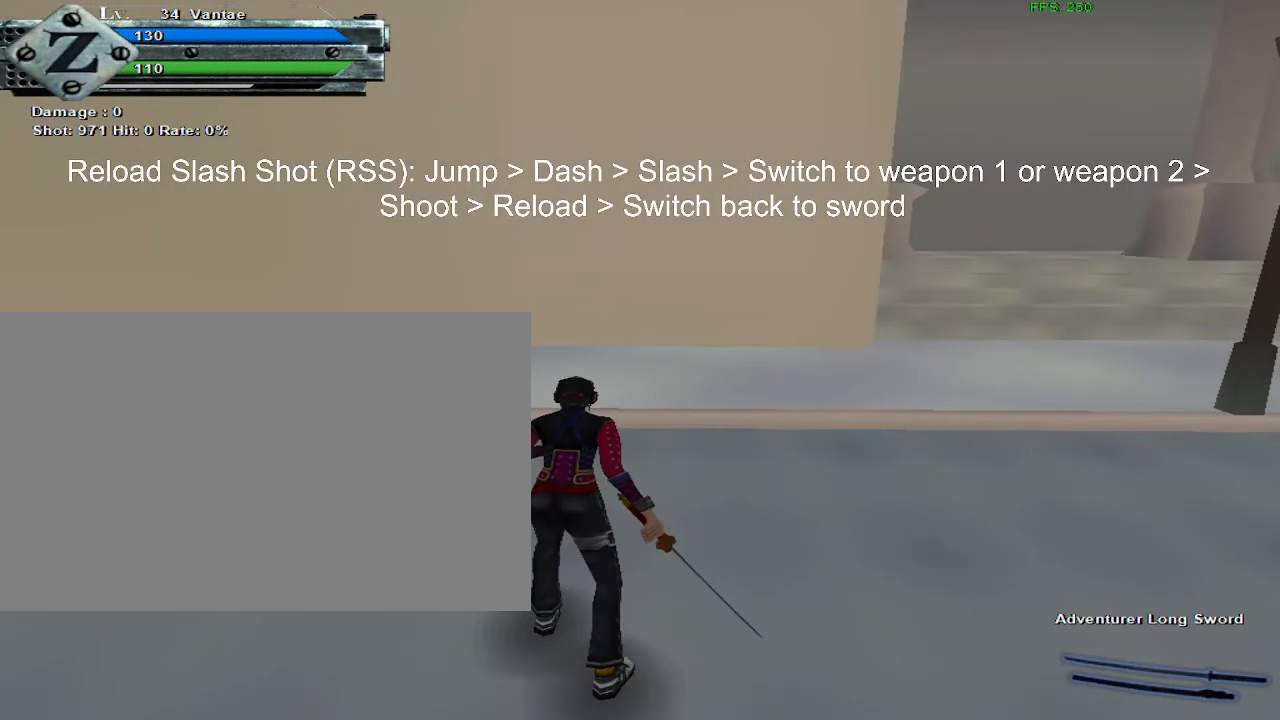
{"keys": [], "mouse": [], "events": []}
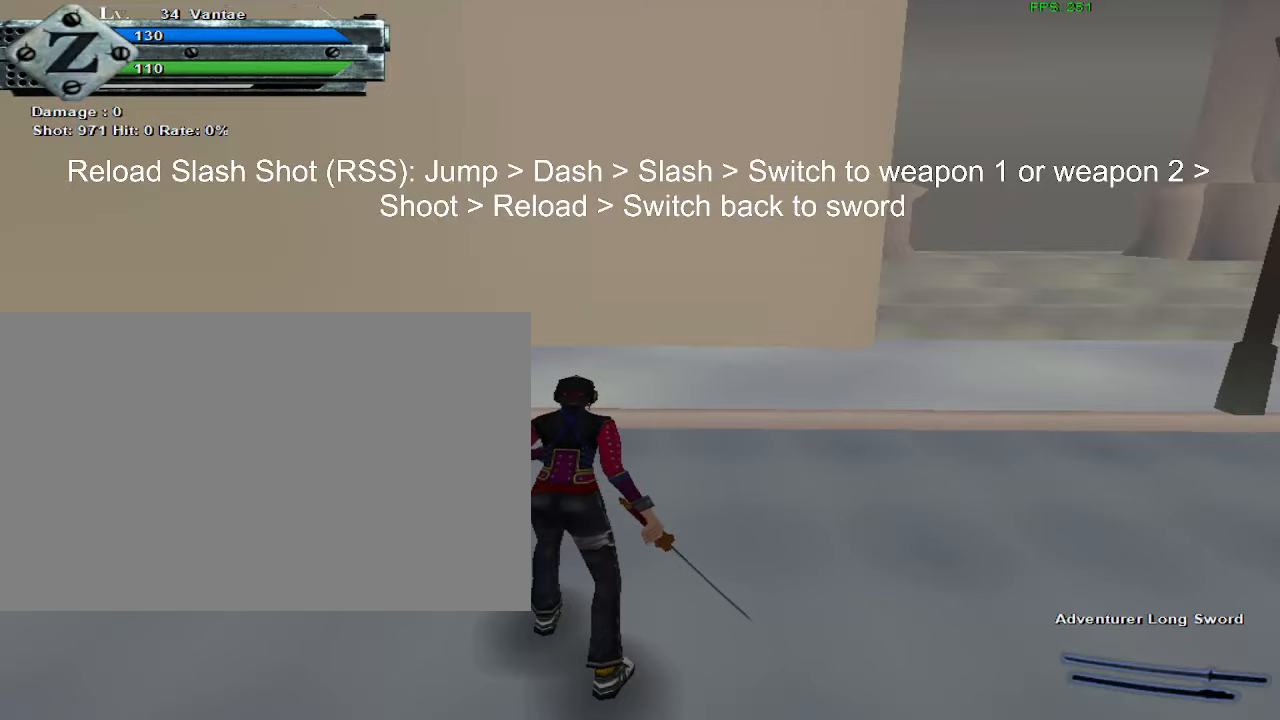
{"keys": [], "mouse": [], "events": []}
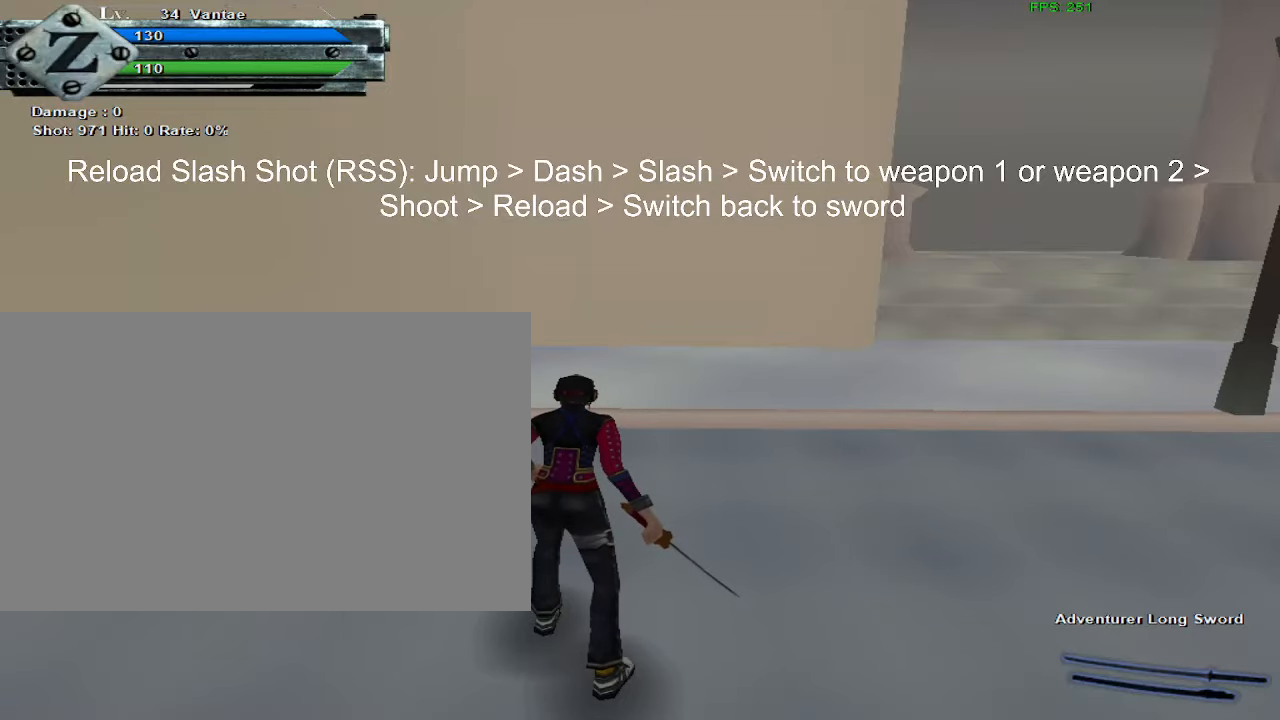
{"keys": [], "mouse": [], "events": []}
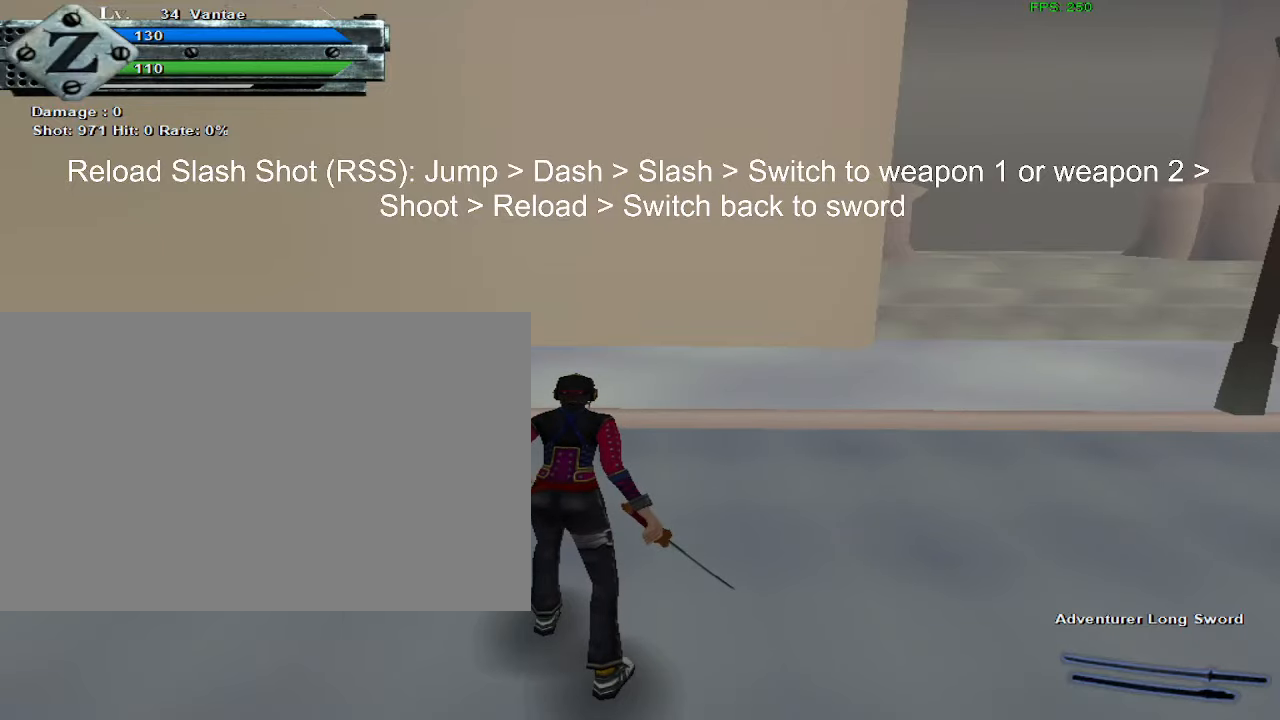
{"keys": [], "mouse": [], "events": []}
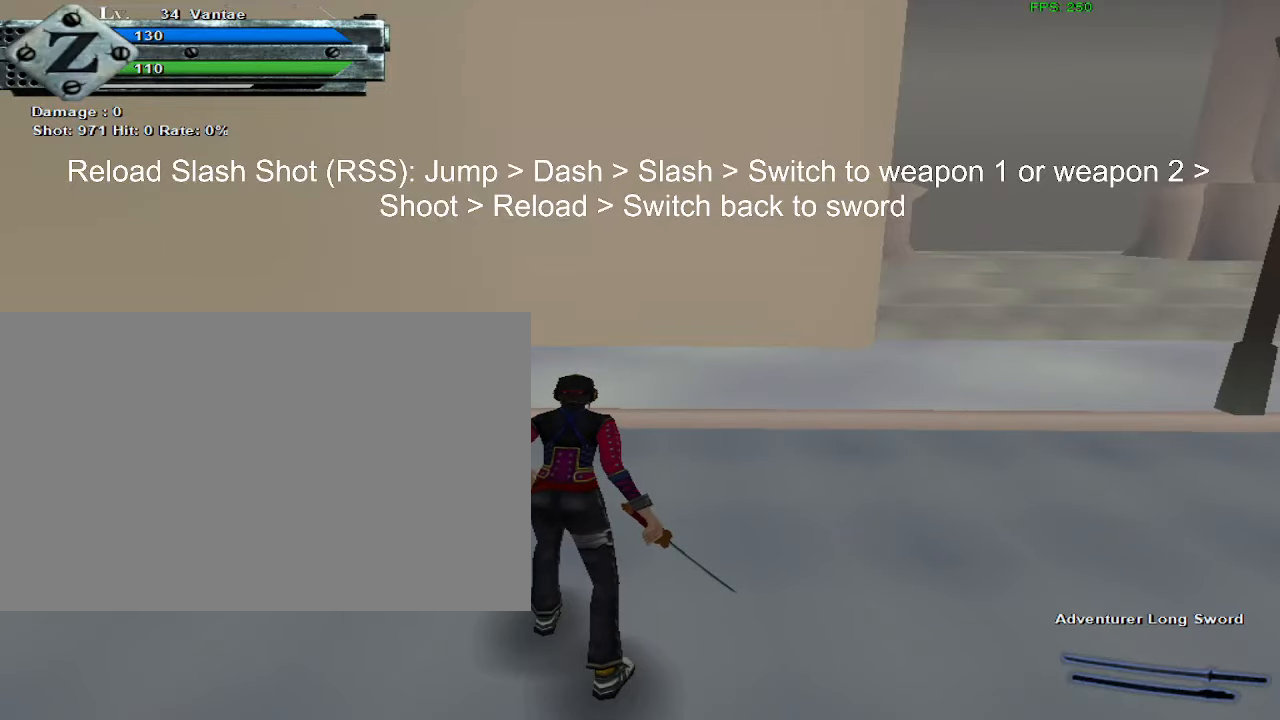
{"keys": [], "mouse": [], "events": []}
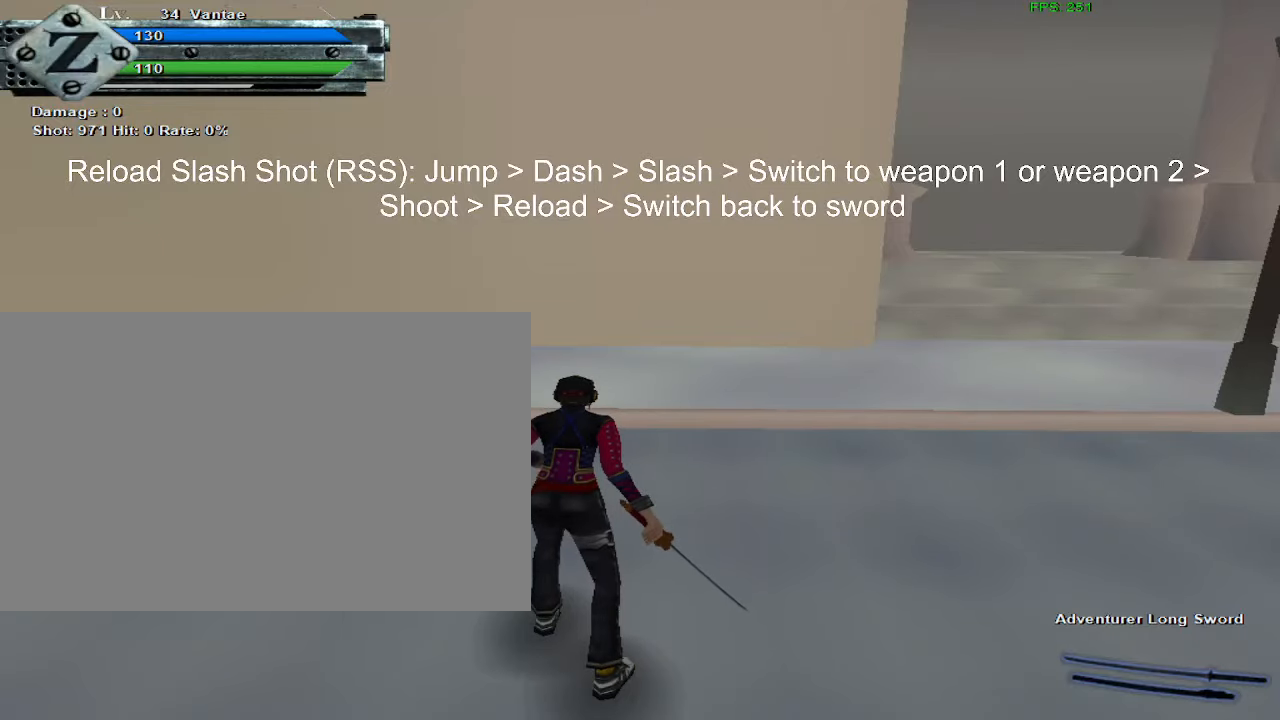
{"keys": ["a"], "mouse": [], "events": [[184, "space", "down"], [334, "space", "up"], [367, "a", "down"], [467, "a", "up"], [500, "a", "down"]]}
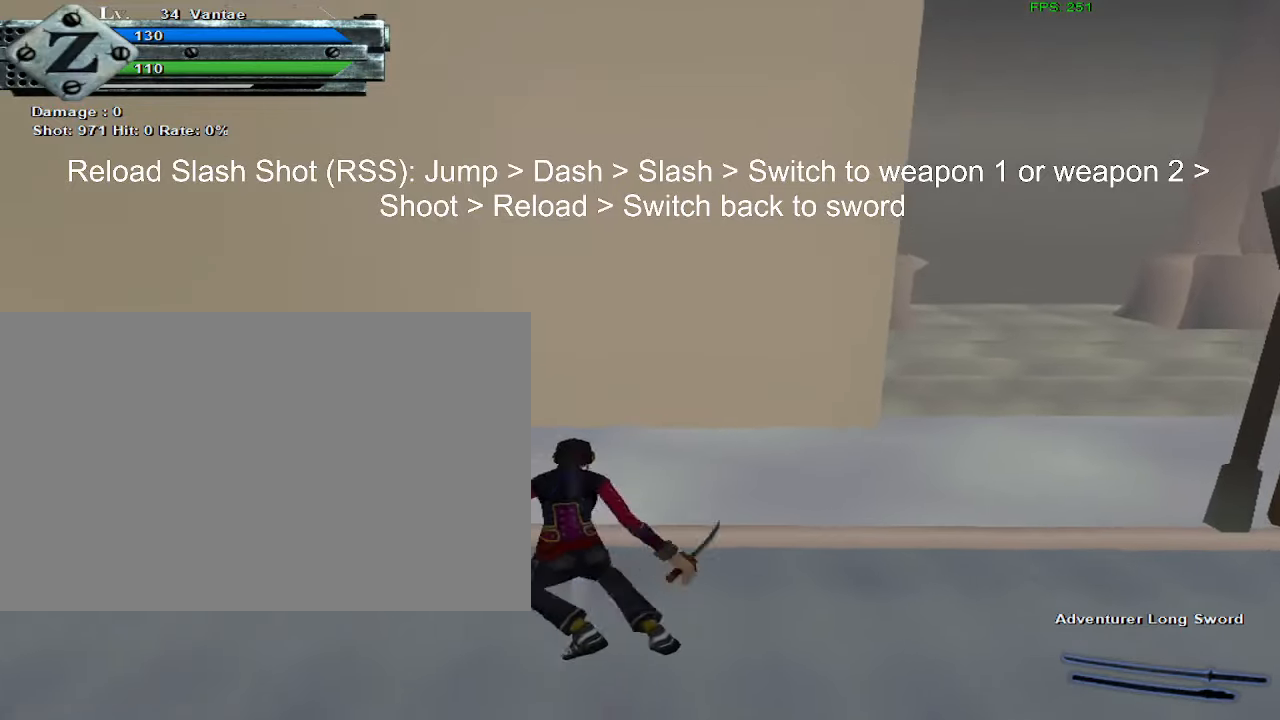
{"keys": [], "mouse": ["left"], "events": [[50, "a", "up"], [100, "mouse_left", "down"], [150, "mouse_wheel_down", "down"], [200, "mouse_left", "up"], [284, "mouse_wheel_down", "up"], [484, "mouse_left", "down"]]}
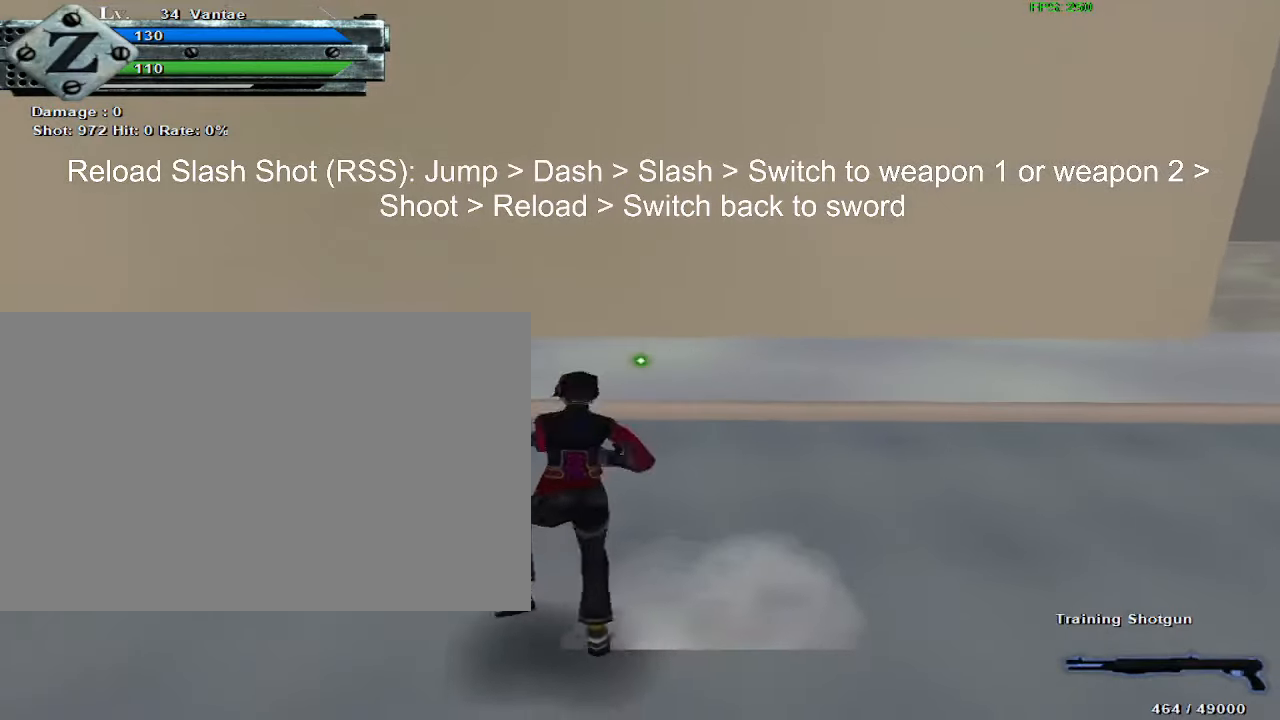
{"keys": [], "mouse": [], "events": [[34, "mouse_wheel_up", "down"], [84, "mouse_left", "up"], [117, "mouse_wheel_up", "up"]]}
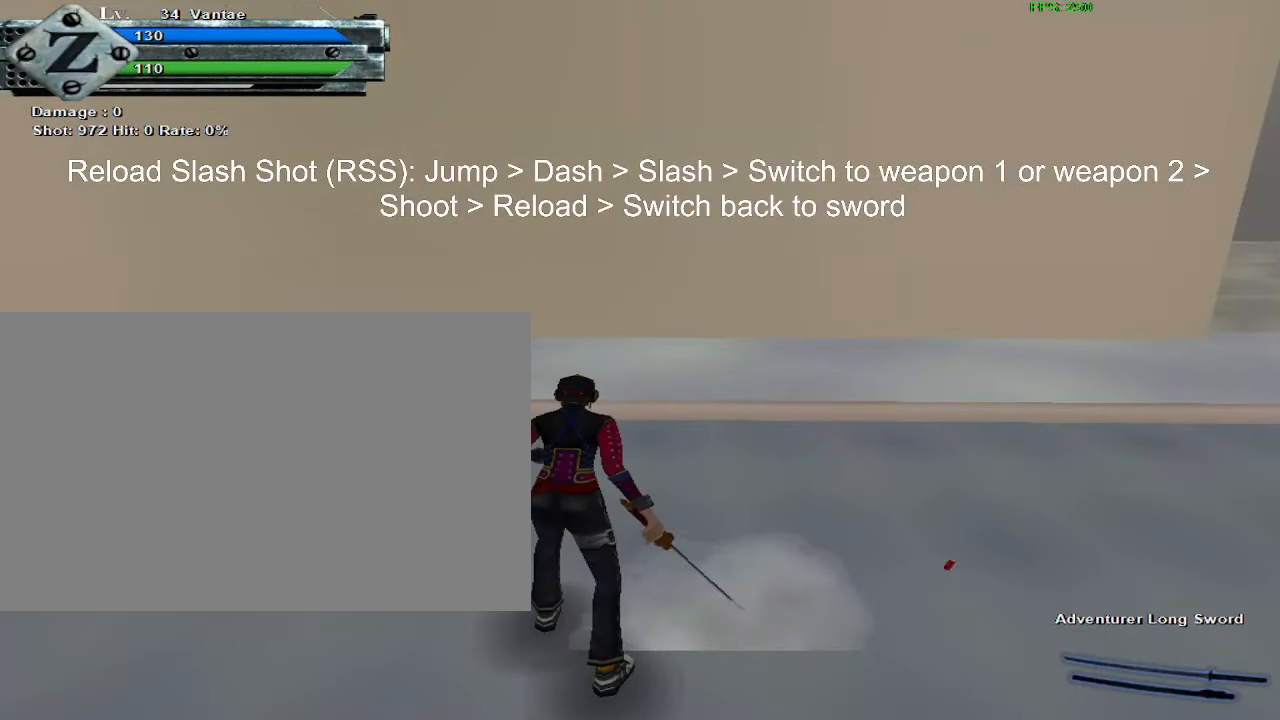
{"keys": ["d"], "mouse": [], "events": [[234, "space", "down"], [317, "space", "up"], [367, "d", "down"], [417, "d", "up"], [500, "d", "down"]]}
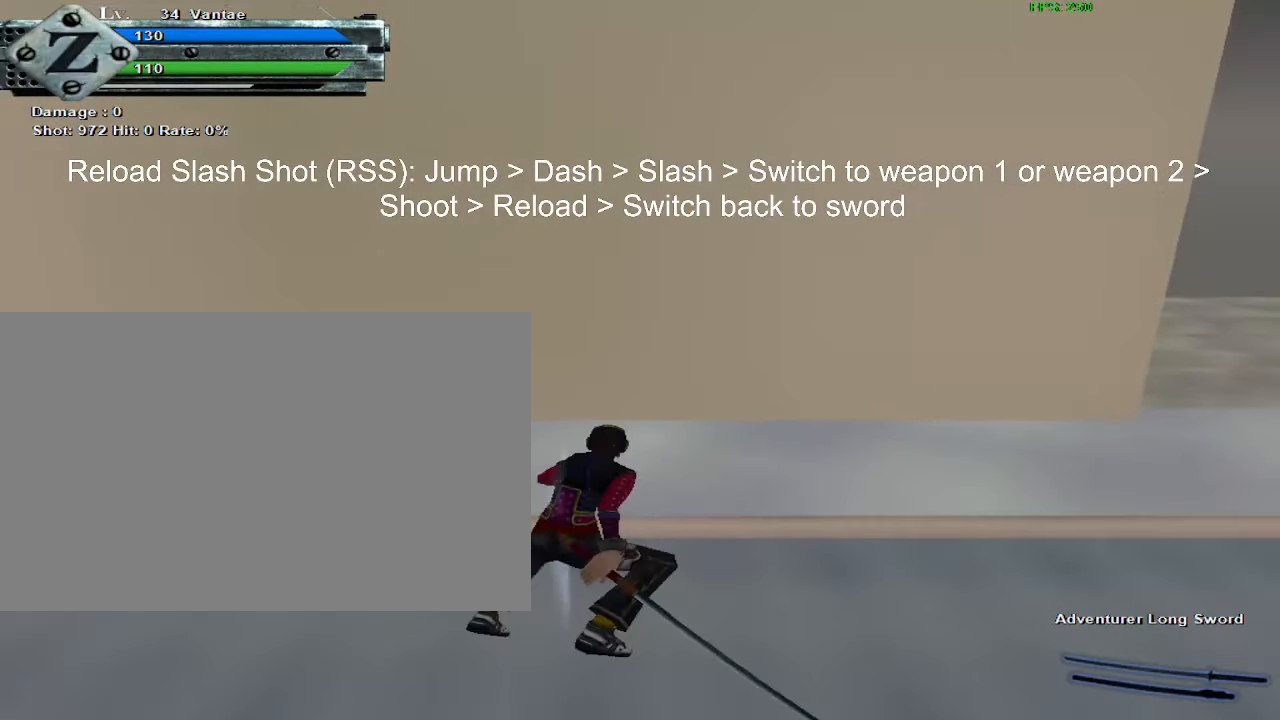
{"keys": [], "mouse": ["left", "wheel_down"], "events": [[50, "d", "up"], [100, "mouse_left", "down"], [100, "mouse_wheel_up", "down"], [200, "mouse_left", "up"], [200, "mouse_wheel_up", "up"], [434, "mouse_left", "down"], [484, "mouse_wheel_down", "down"]]}
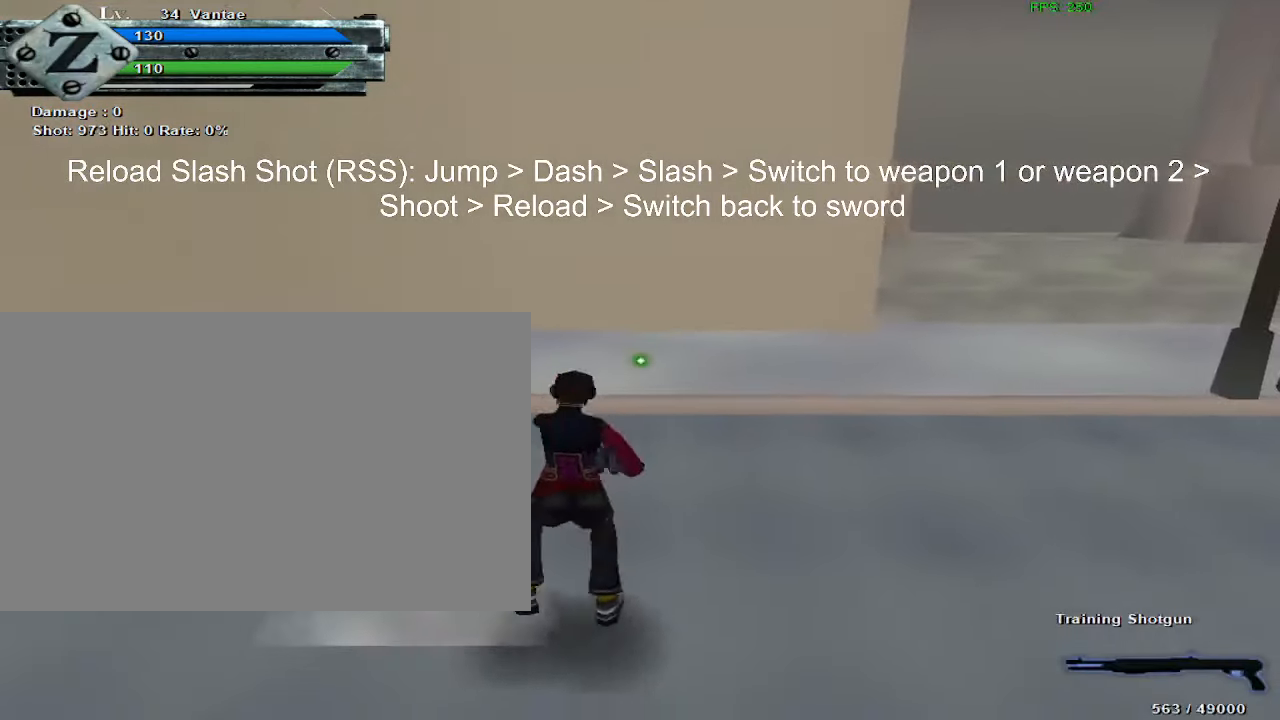
{"keys": [], "mouse": [], "events": [[34, "mouse_left", "up"], [117, "mouse_wheel_down", "up"]]}